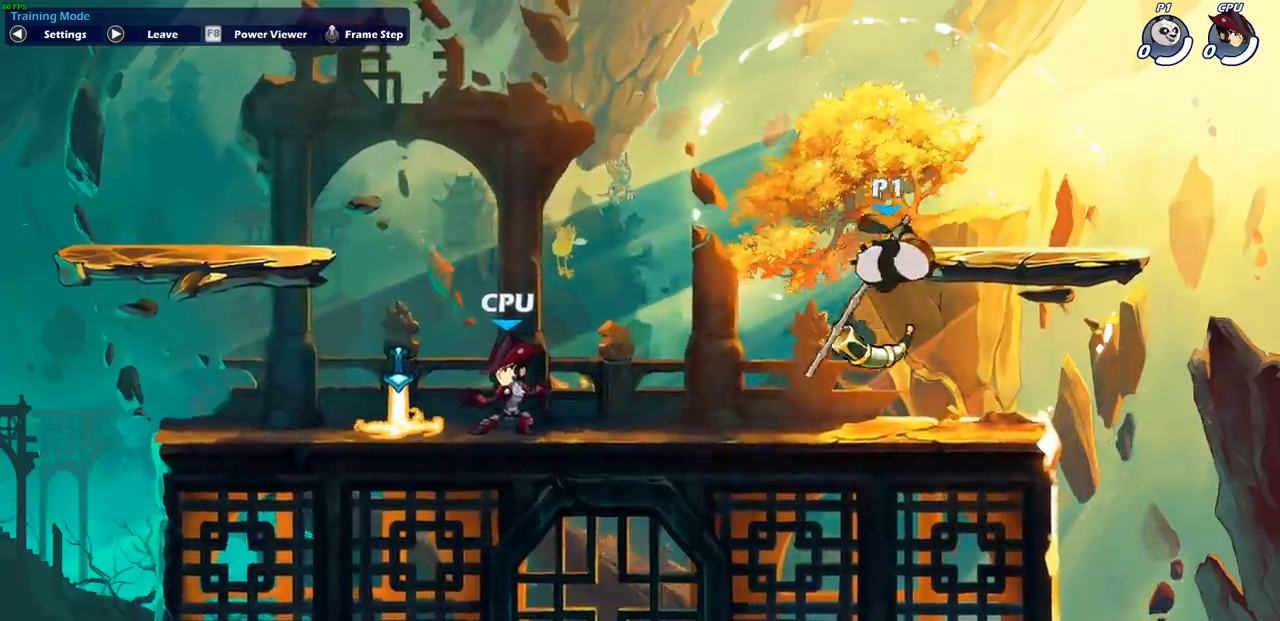
Gameplay with a controller (PlayStation layout); each line is a JSON object with the inputs held at the frame after it. "events" lists button and stick changes between this image and that frame as [ms after this image, input, new state], when the widget could be followed in between. Not read: L1 R1.
{"buttons": ["SQUARE"], "left_stick": "down-left", "right_stick": "center", "events": [[350, "left_stick", "left"], [433, "left_stick", "down-left"], [500, "SQUARE", "down"]]}
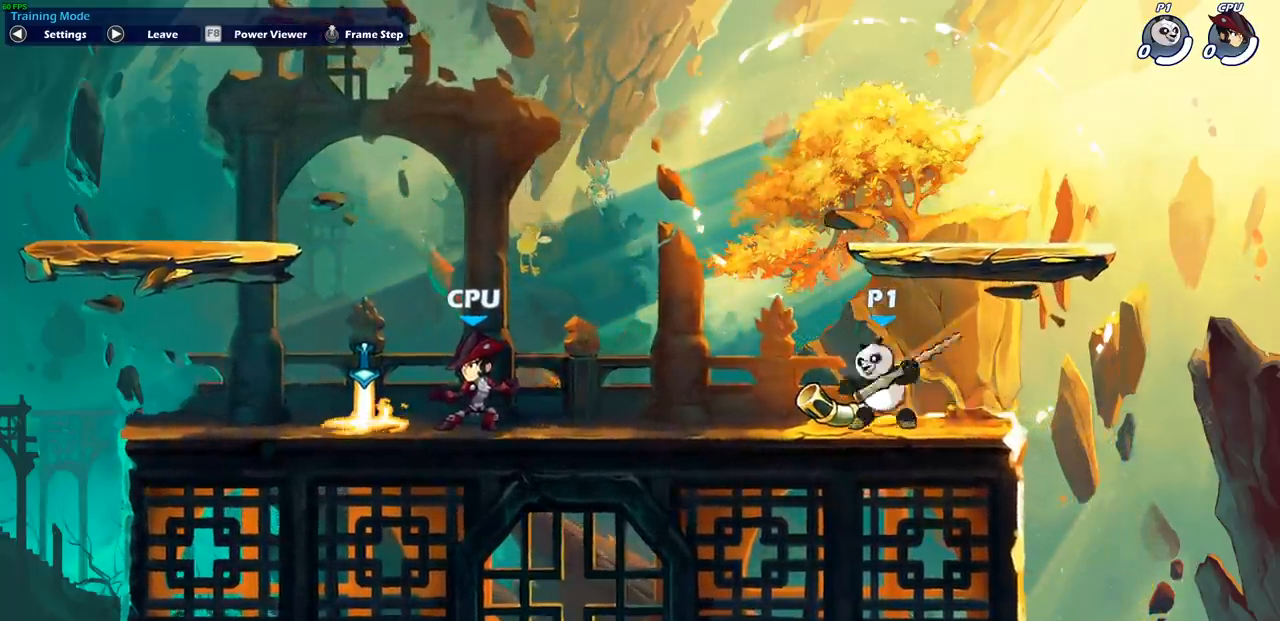
{"buttons": [], "left_stick": "center", "right_stick": "center", "events": [[100, "SQUARE", "up"], [150, "left_stick", "center"]]}
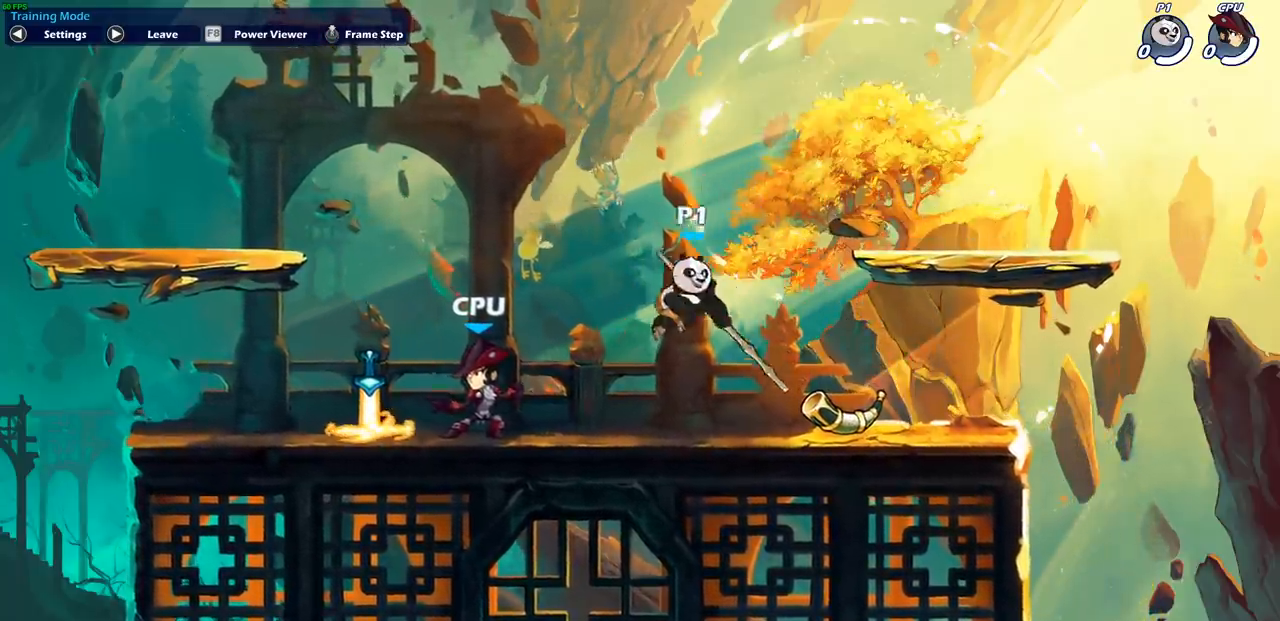
{"buttons": [], "left_stick": "center", "right_stick": "center", "events": [[200, "left_stick", "down"], [283, "SQUARE", "down"], [383, "SQUARE", "up"], [417, "left_stick", "center"]]}
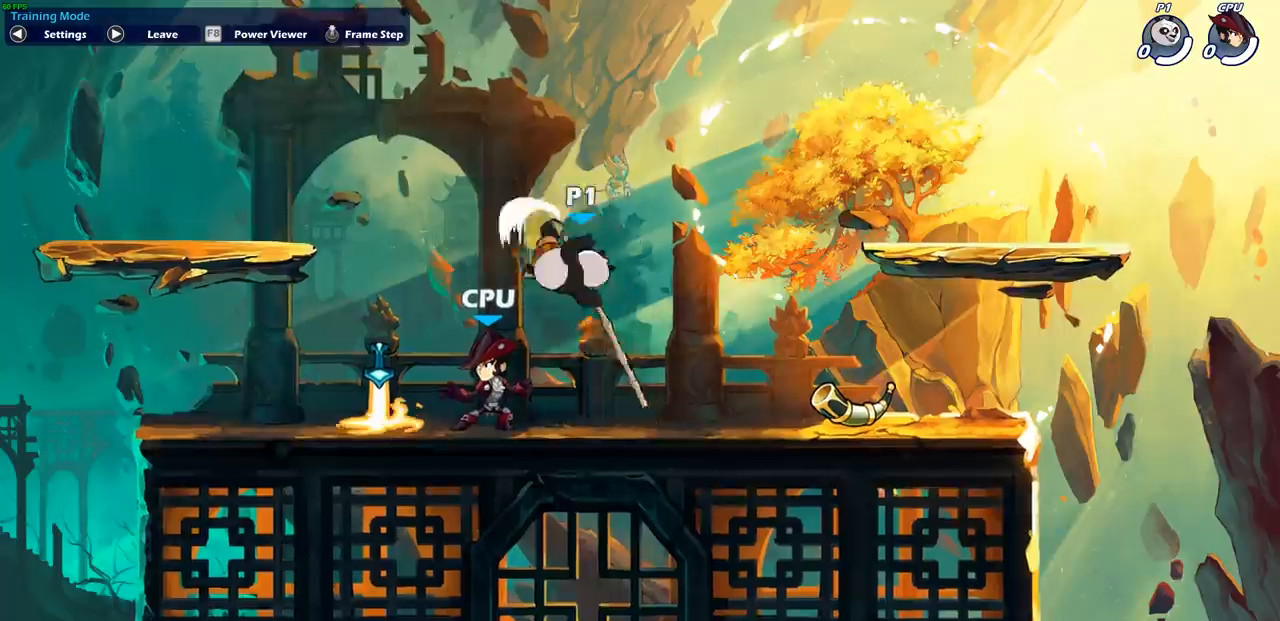
{"buttons": [], "left_stick": "right", "right_stick": "center", "events": [[467, "left_stick", "right"]]}
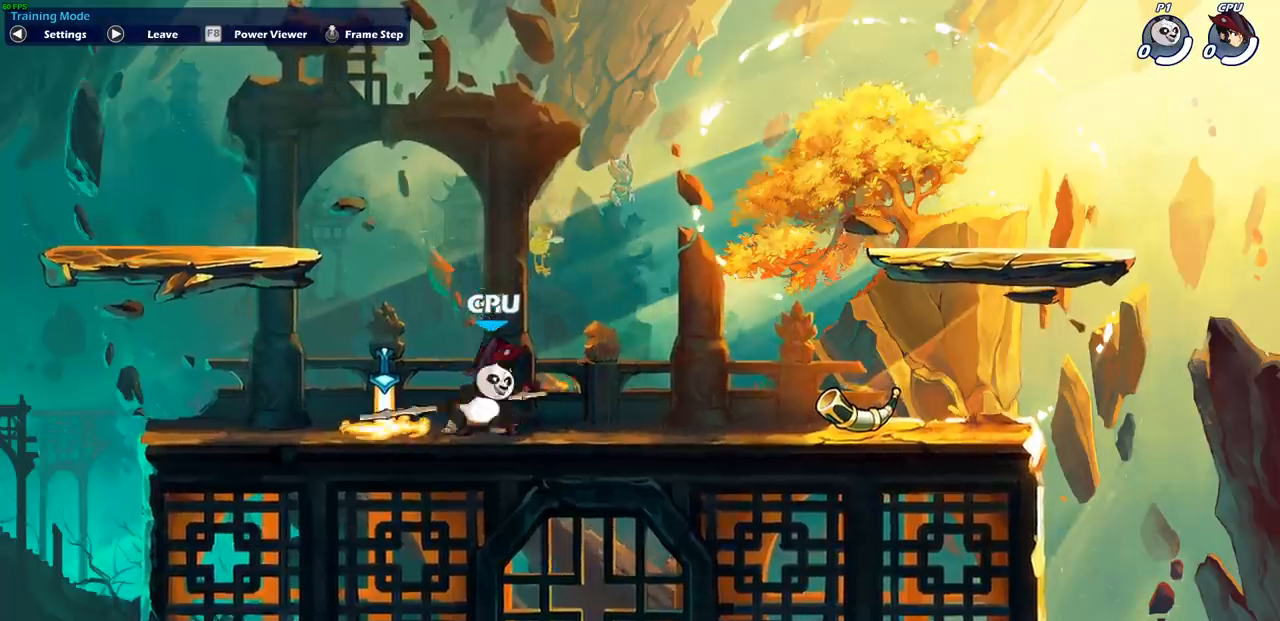
{"buttons": [], "left_stick": "down", "right_stick": "center", "events": [[217, "R2", "down"], [233, "CROSS", "down"], [367, "R2", "up"], [417, "CROSS", "up"], [467, "left_stick", "down"]]}
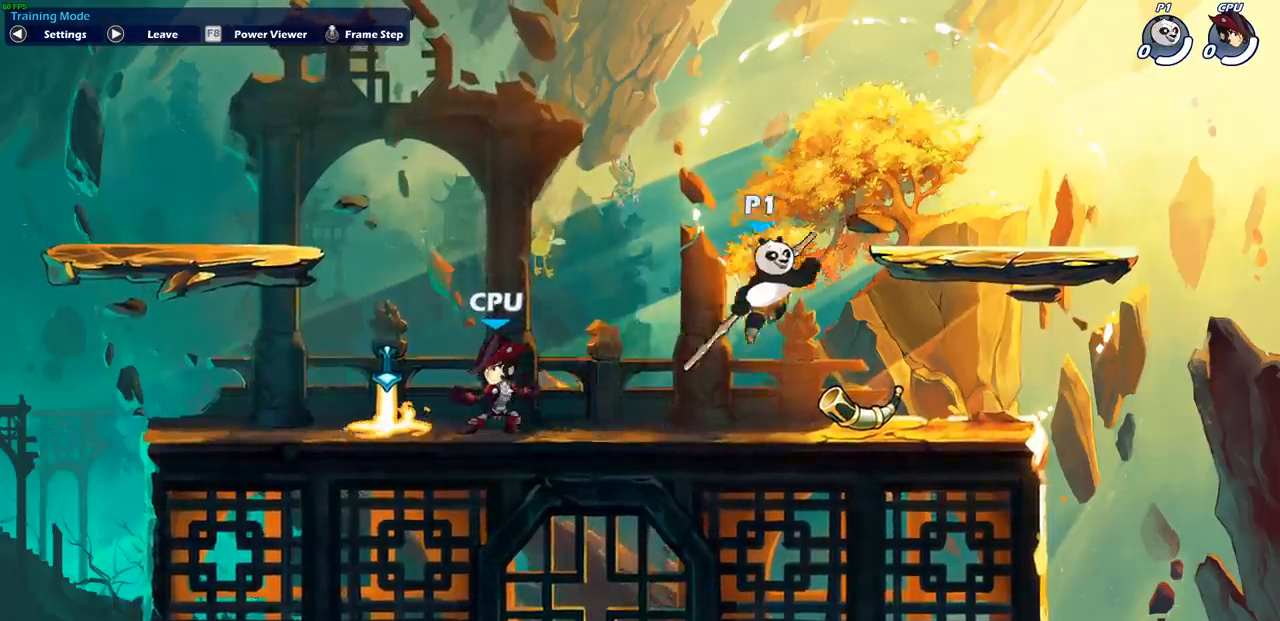
{"buttons": [], "left_stick": "down", "right_stick": "center", "events": [[17, "left_stick", "down-left"], [117, "left_stick", "left"], [267, "R2", "down"], [283, "CROSS", "down"], [383, "left_stick", "down-left"], [400, "R2", "up"], [417, "CROSS", "up"], [483, "left_stick", "down"]]}
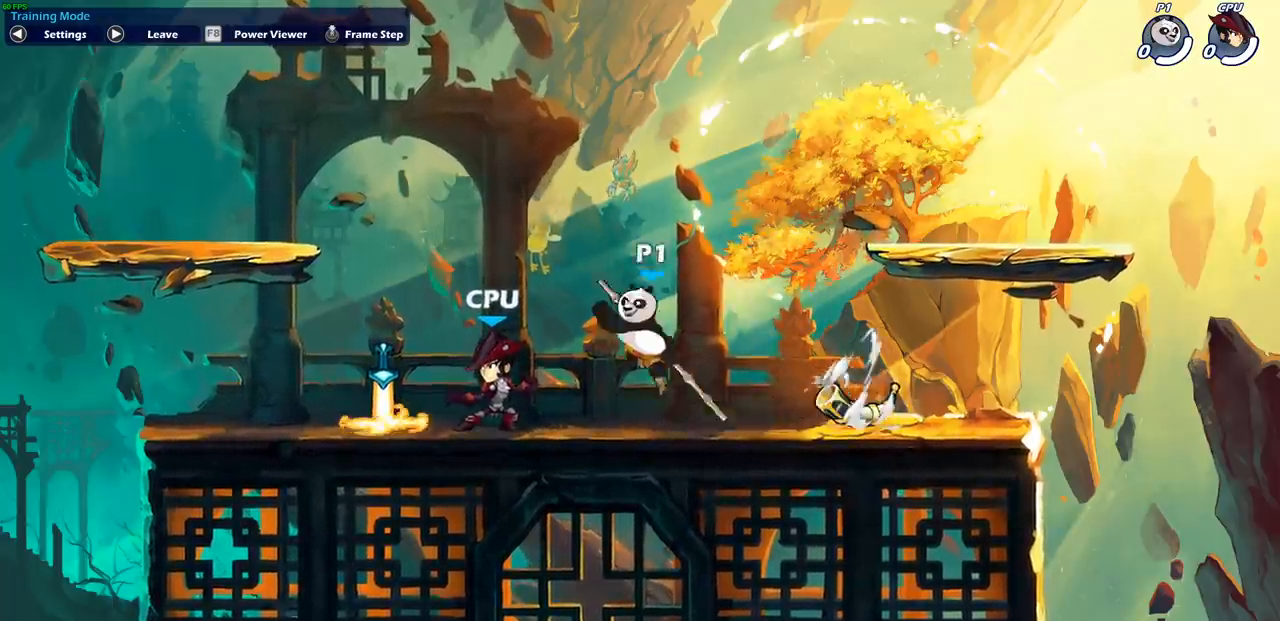
{"buttons": [], "left_stick": "down", "right_stick": "center", "events": [[17, "left_stick", "down-right"], [67, "left_stick", "right"], [133, "R2", "down"], [167, "CROSS", "down"], [283, "R2", "up"], [300, "CROSS", "up"], [383, "left_stick", "down"]]}
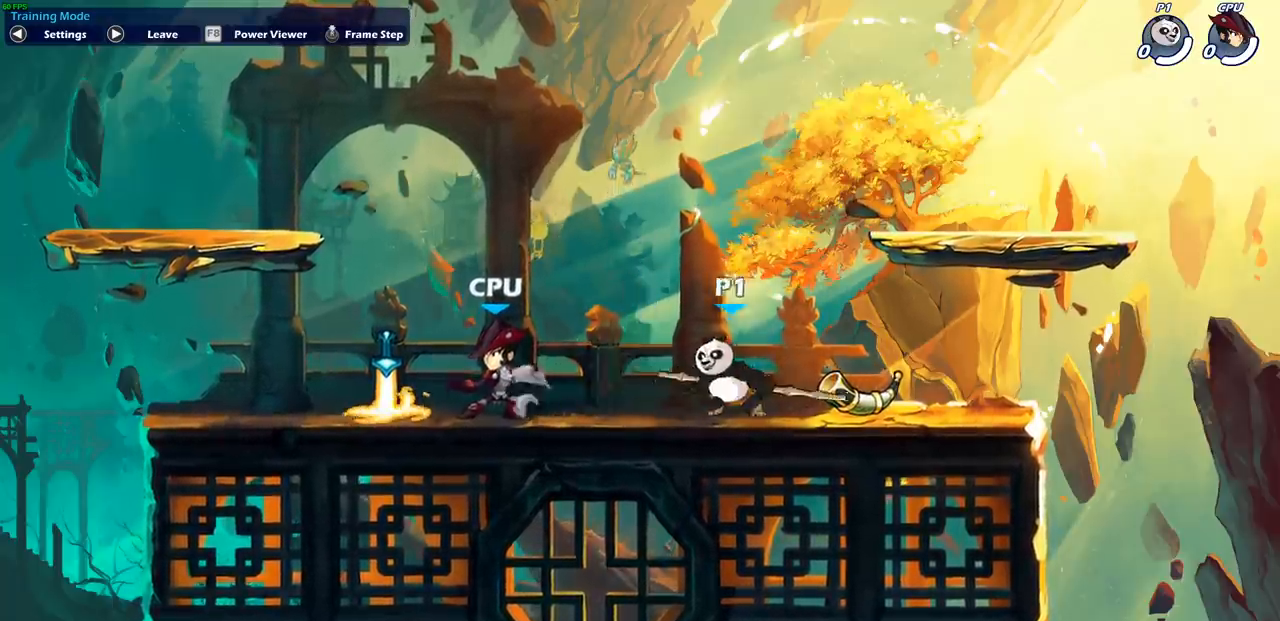
{"buttons": [], "left_stick": "center", "right_stick": "center", "events": [[33, "left_stick", "center"]]}
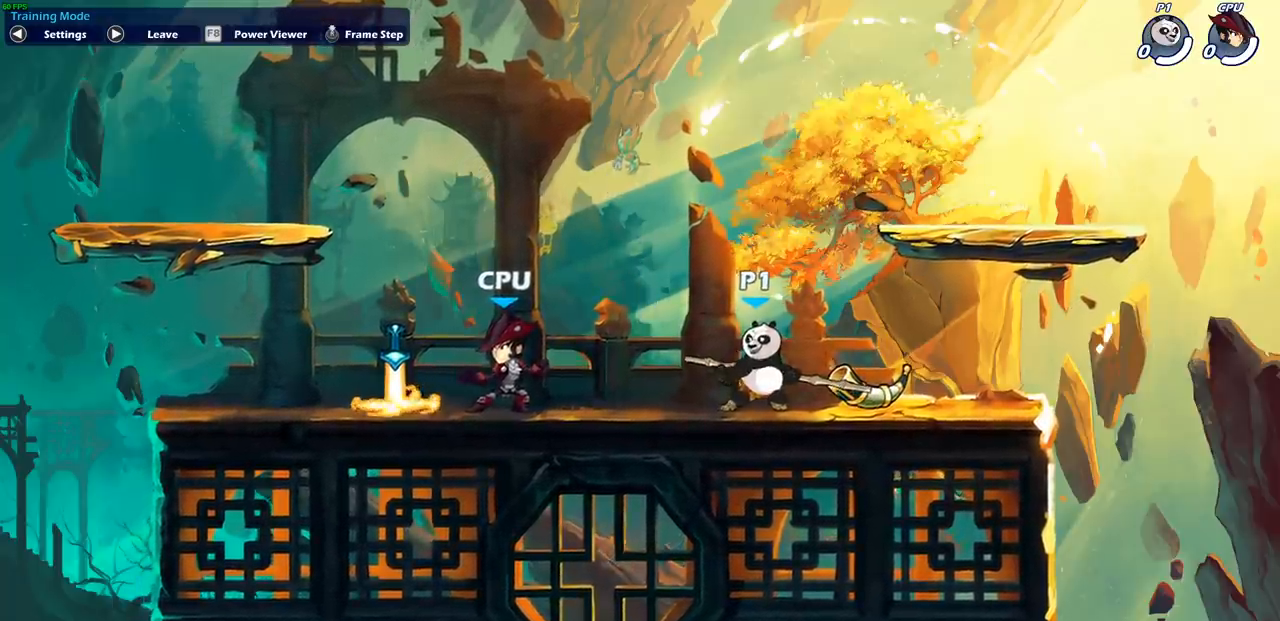
{"buttons": [], "left_stick": "center", "right_stick": "center", "events": []}
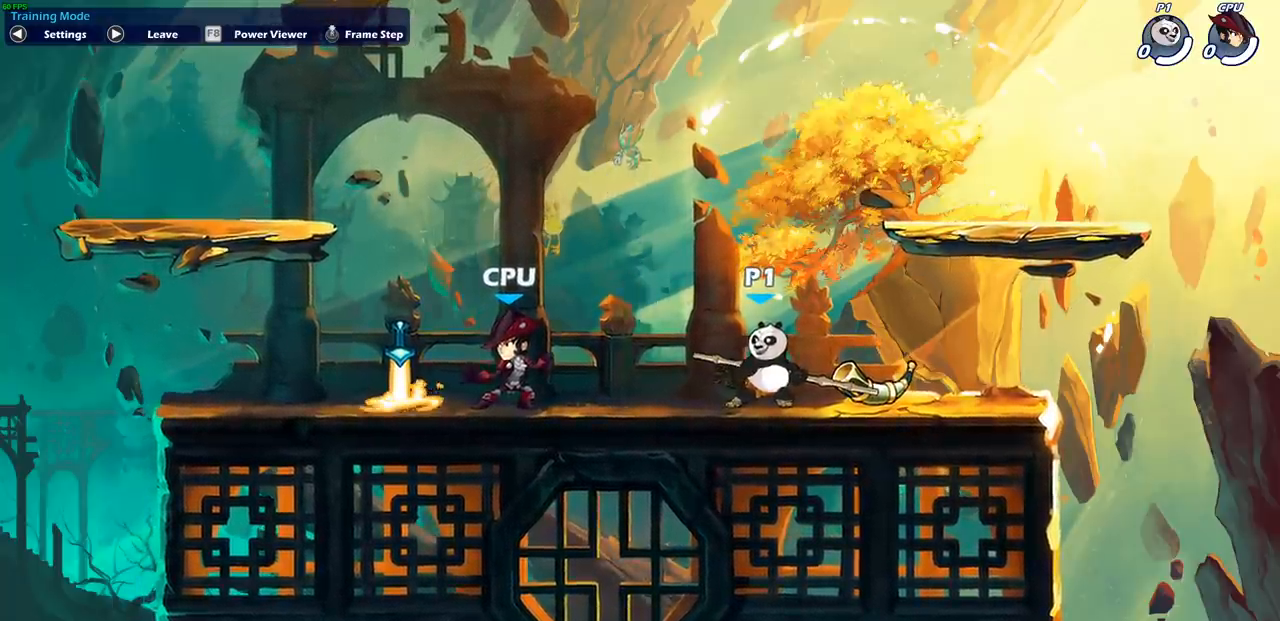
{"buttons": [], "left_stick": "center", "right_stick": "center", "events": []}
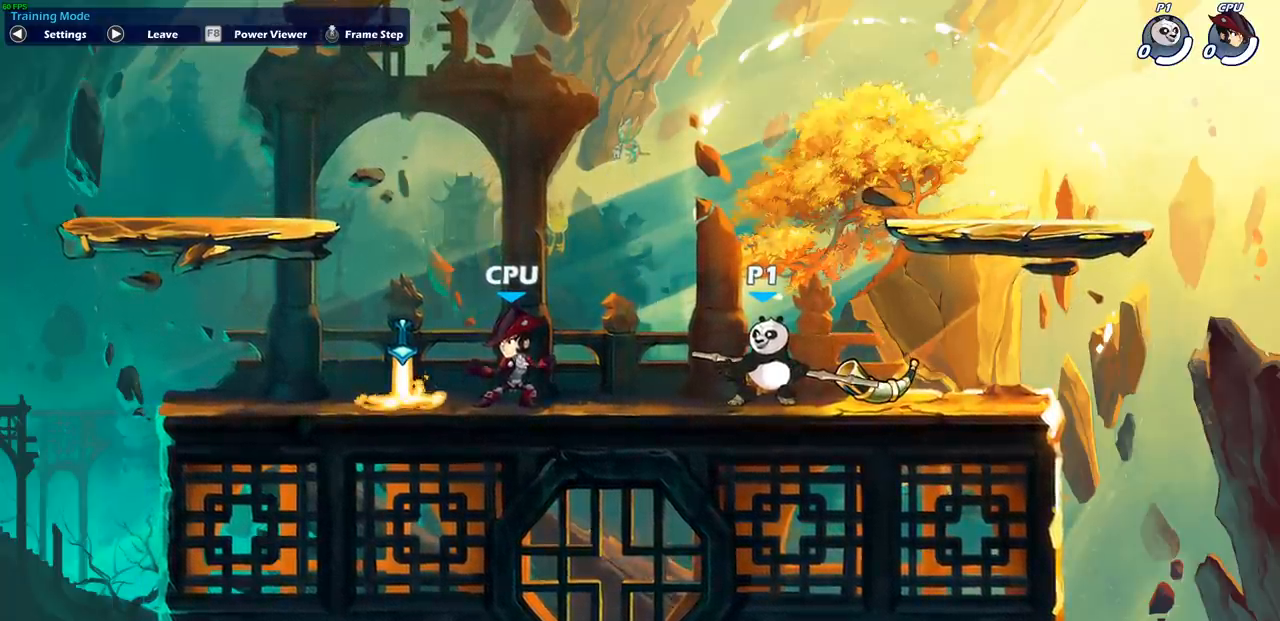
{"buttons": [], "left_stick": "left", "right_stick": "center", "events": [[500, "left_stick", "left"]]}
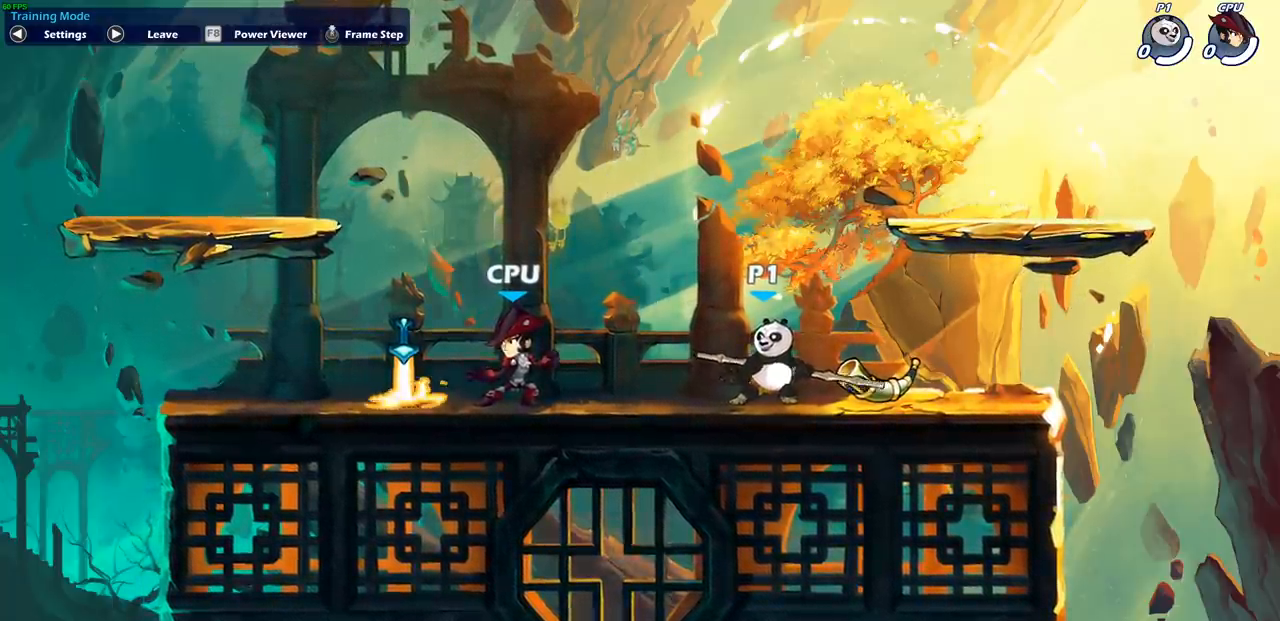
{"buttons": ["CIRCLE"], "left_stick": "center", "right_stick": "center", "events": [[200, "CIRCLE", "down"], [367, "left_stick", "center"]]}
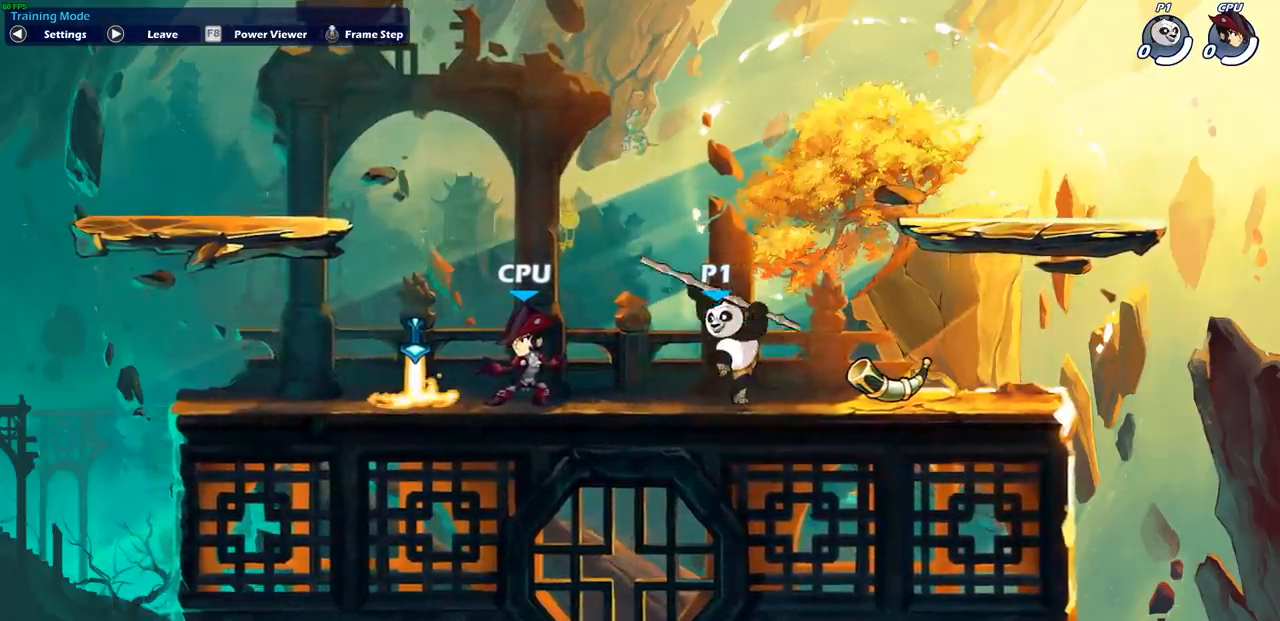
{"buttons": ["CIRCLE"], "left_stick": "center", "right_stick": "center", "events": []}
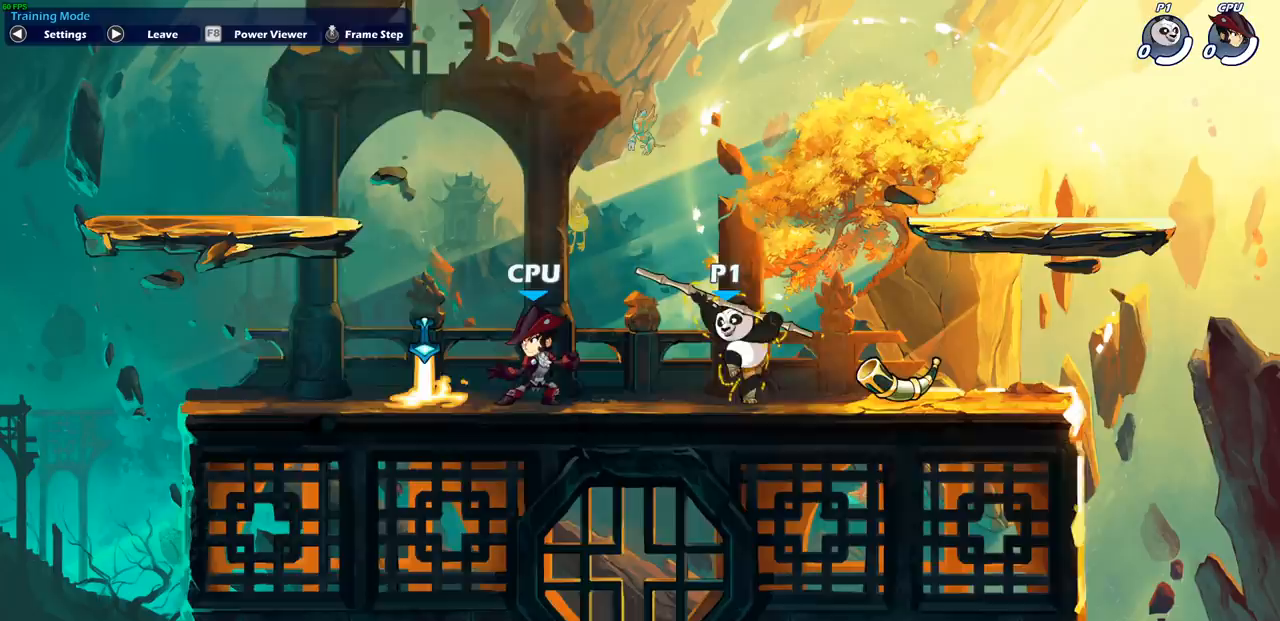
{"buttons": [], "left_stick": "center", "right_stick": "center", "events": [[250, "CIRCLE", "up"]]}
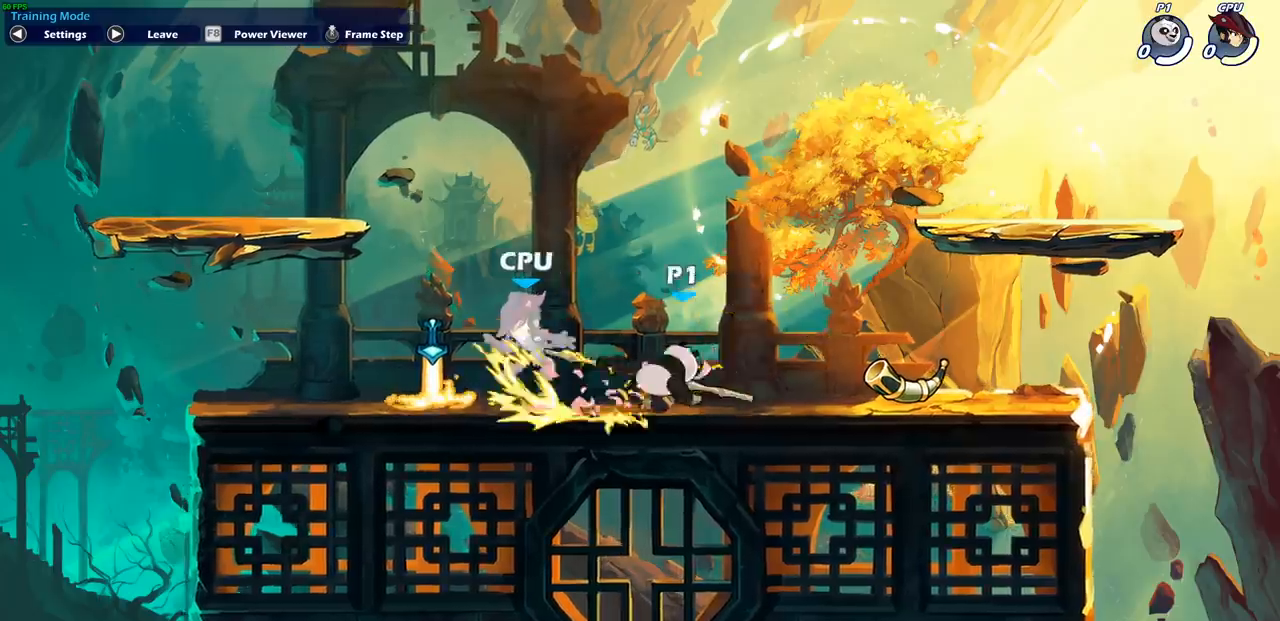
{"buttons": [], "left_stick": "center", "right_stick": "center", "events": []}
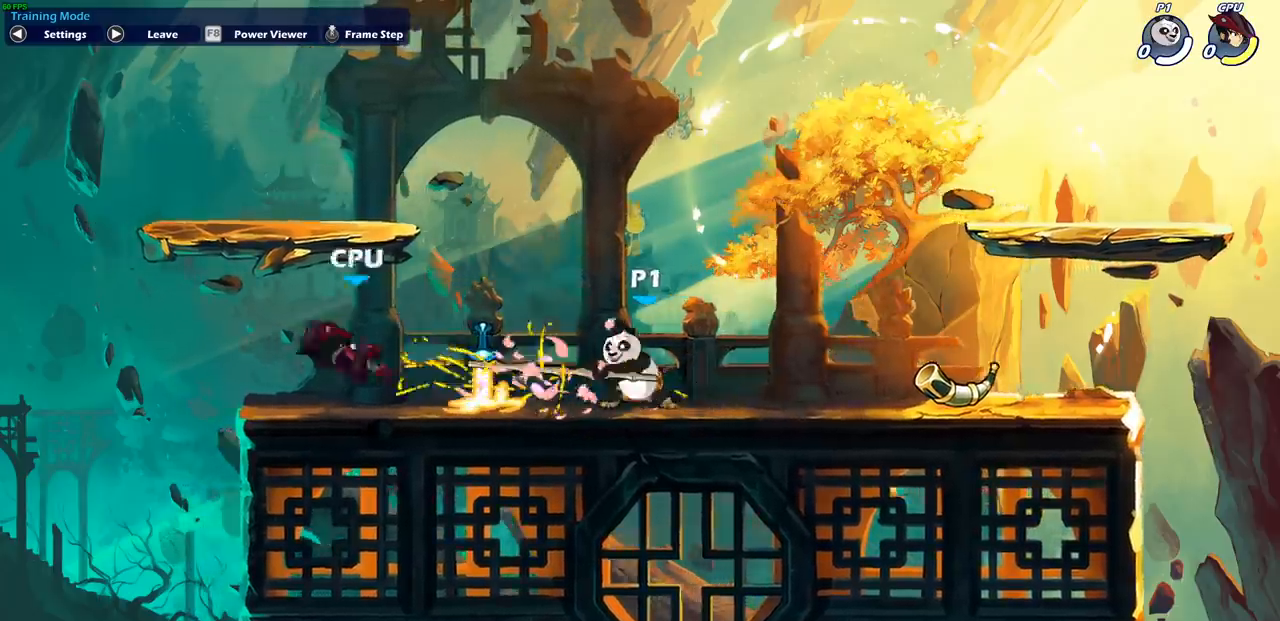
{"buttons": [], "left_stick": "center", "right_stick": "center", "events": []}